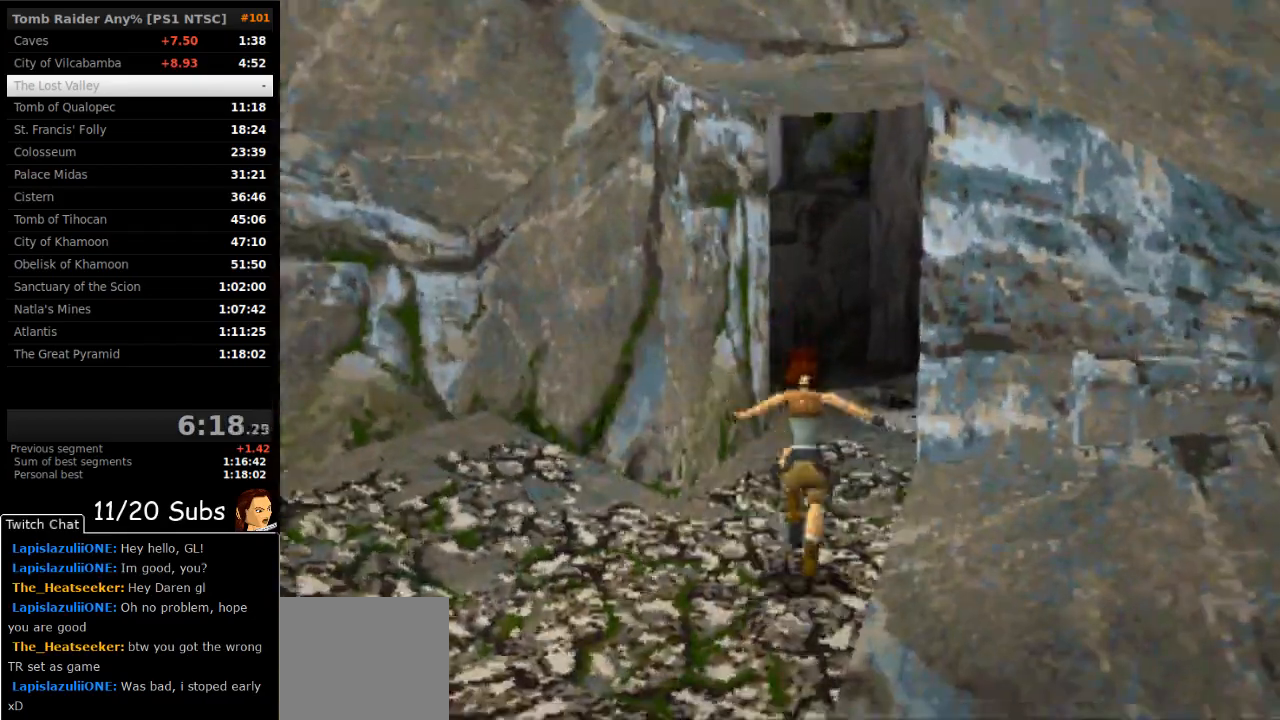
Gameplay with a controller (PlayStation layout); each line is a JSON object with the inputs held at the frame after it. "events" lists button and stick changes between this image and that frame as [ms after this image, input, new state], when the widget could be followed in between. Not read: L3 R3 left_stick.
{"buttons": ["SQUARE", "DPAD_UP"], "right_stick": "center", "events": []}
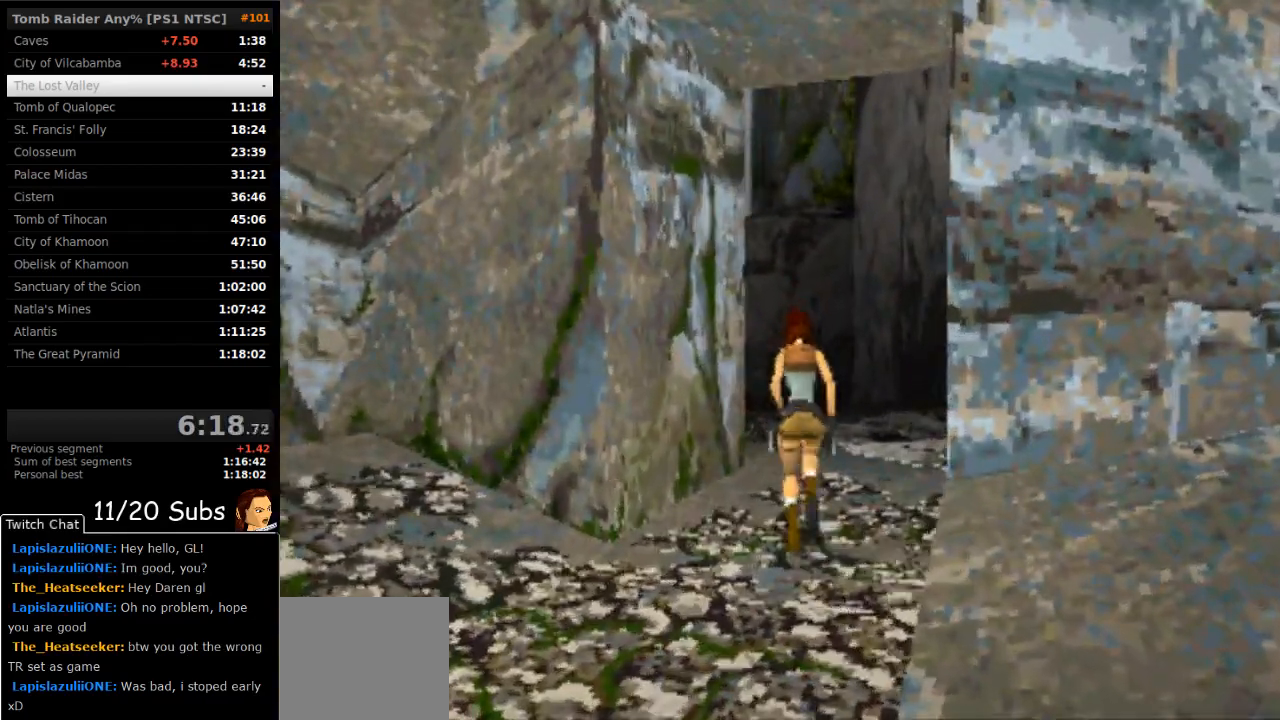
{"buttons": ["DPAD_UP"], "right_stick": "center", "events": [[183, "SQUARE", "up"]]}
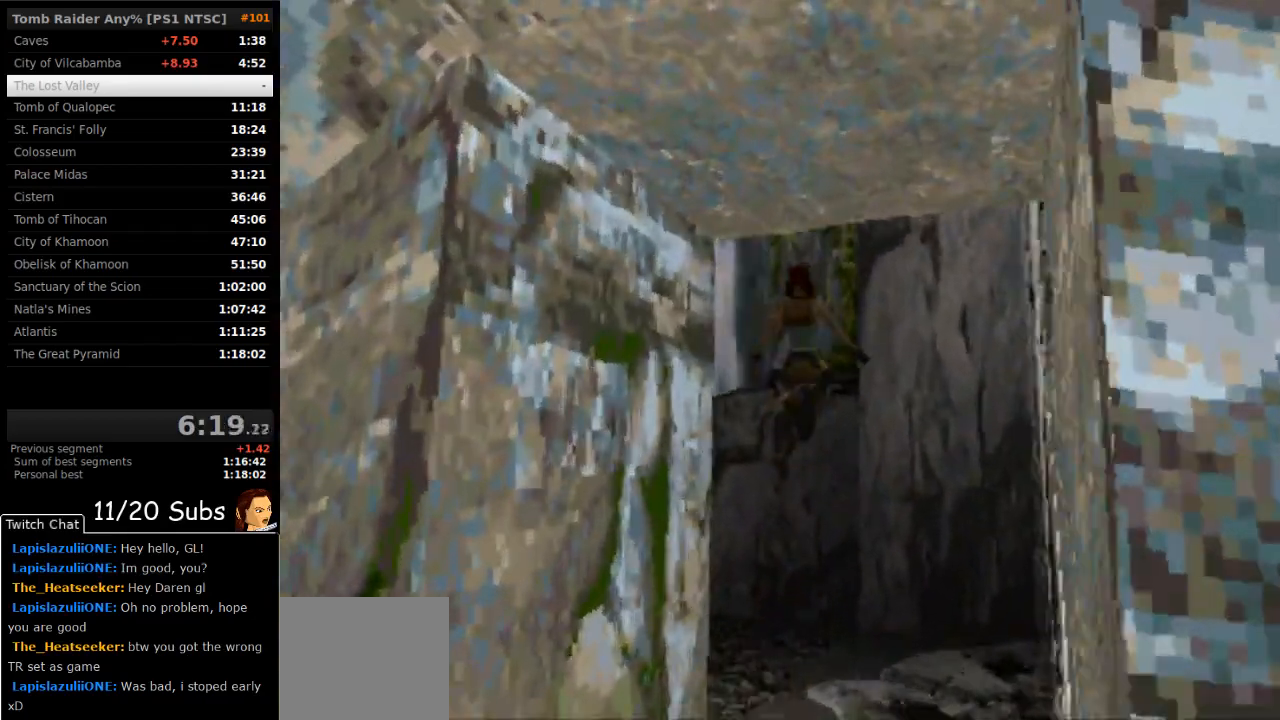
{"buttons": ["DPAD_UP", "DPAD_LEFT"], "right_stick": "center", "events": [[383, "DPAD_LEFT", "down"]]}
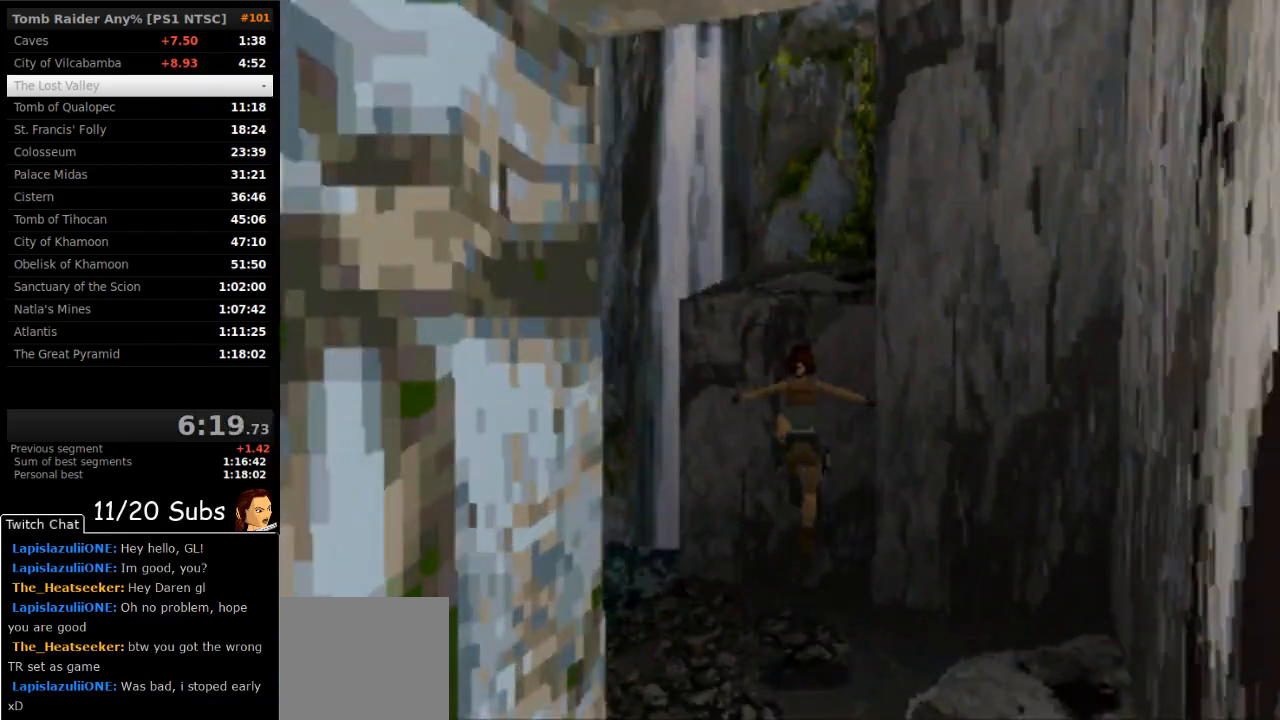
{"buttons": ["CROSS", "DPAD_UP"], "right_stick": "center", "events": [[33, "DPAD_LEFT", "up"], [67, "CROSS", "down"], [117, "DPAD_RIGHT", "down"], [267, "DPAD_RIGHT", "up"]]}
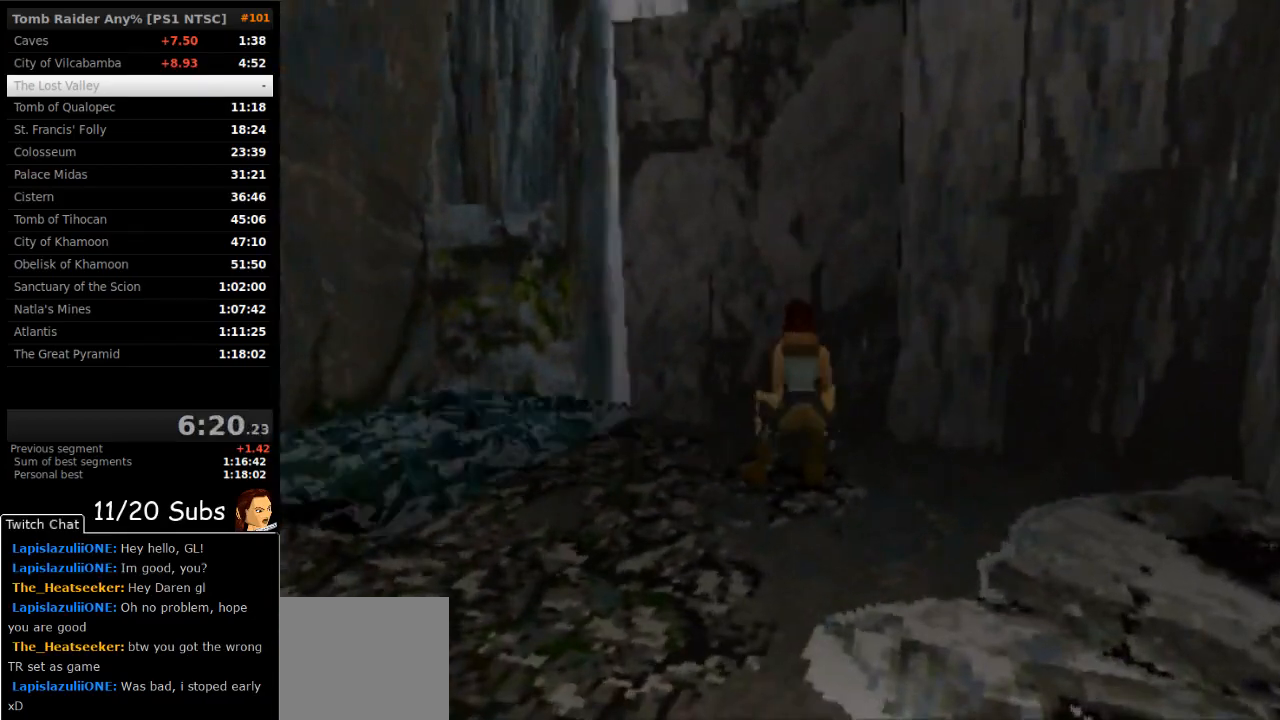
{"buttons": ["CROSS", "DPAD_UP"], "right_stick": "center", "events": [[67, "CROSS", "up"], [167, "DPAD_LEFT", "down"], [300, "DPAD_LEFT", "up"], [317, "CROSS", "down"]]}
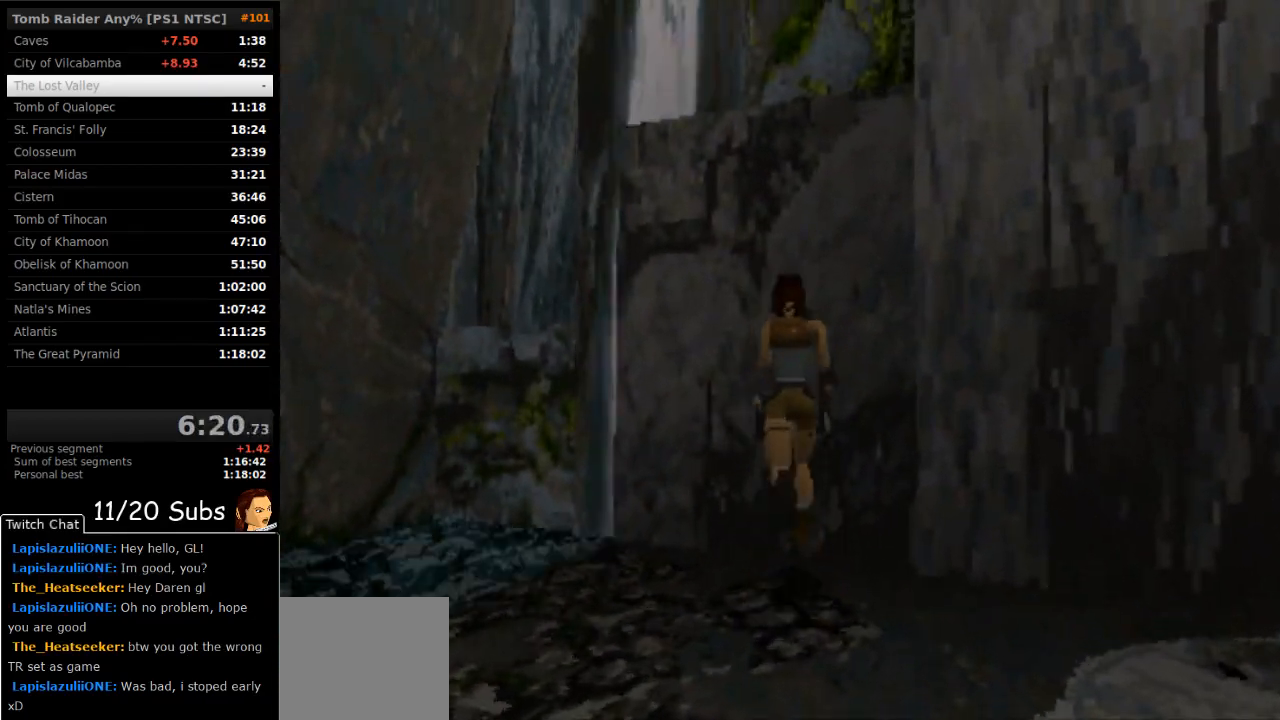
{"buttons": ["CROSS", "DPAD_UP"], "right_stick": "center", "events": []}
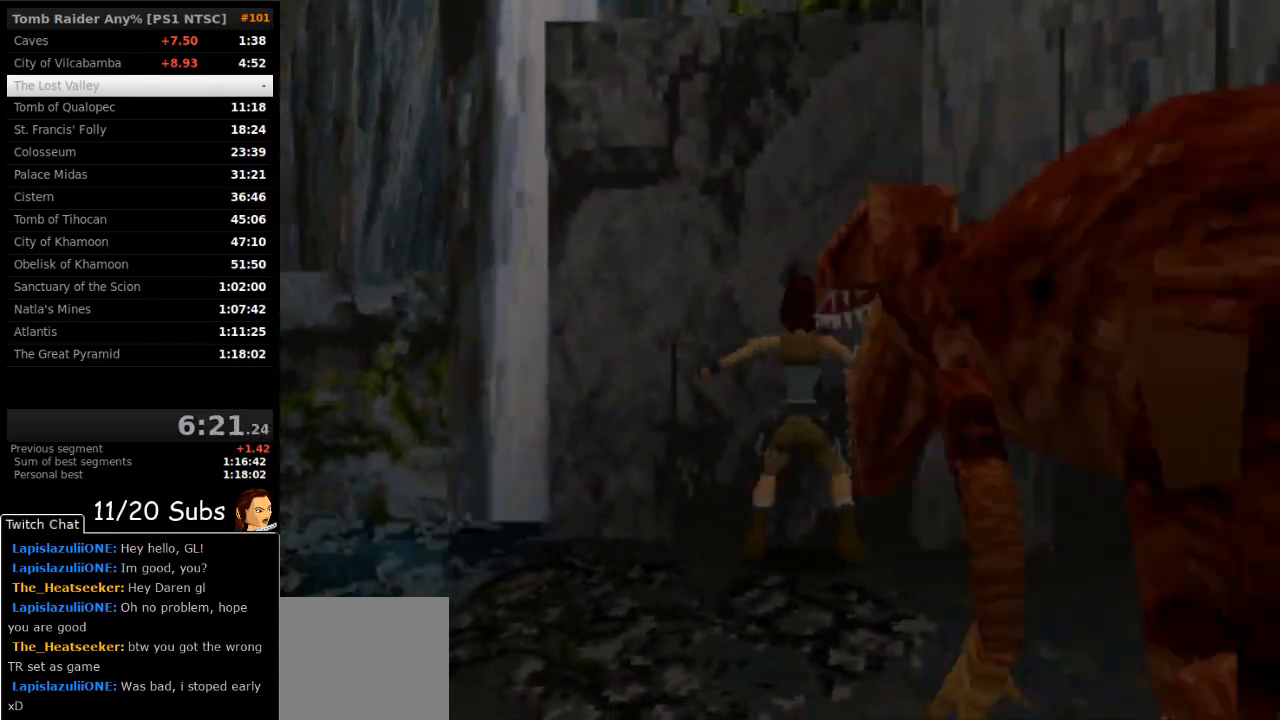
{"buttons": ["CROSS", "DPAD_UP"], "right_stick": "center", "events": []}
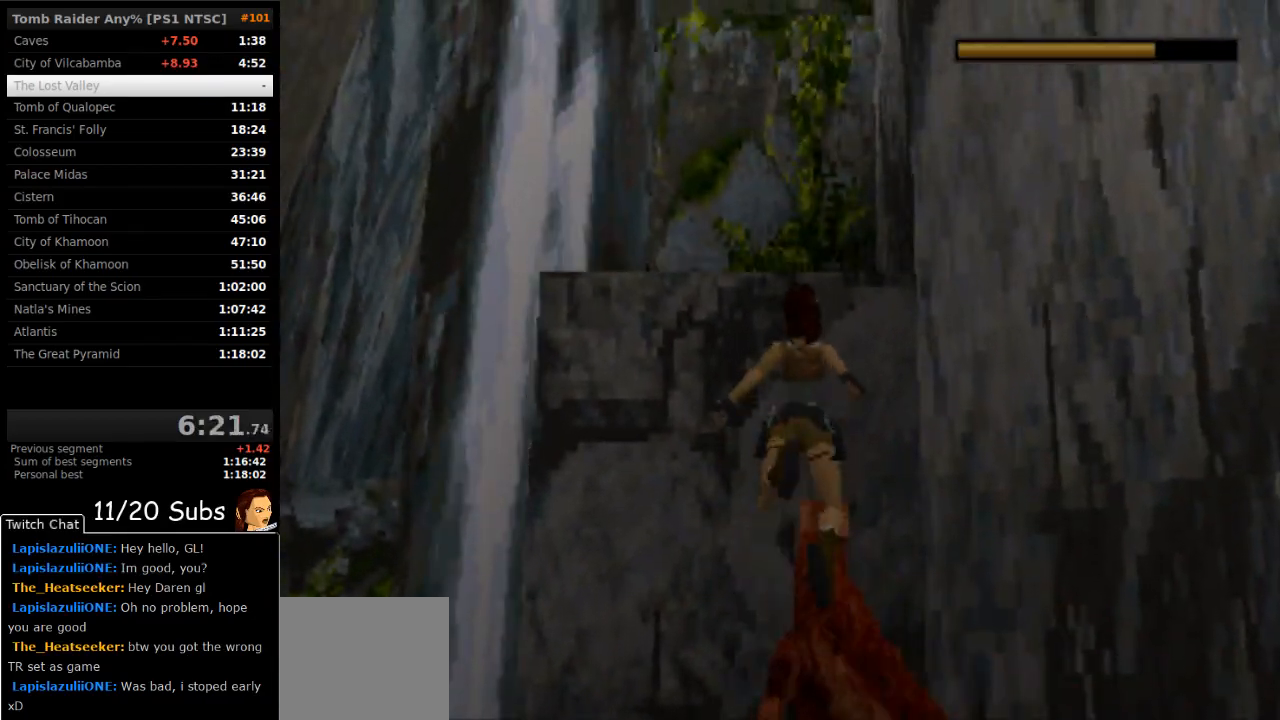
{"buttons": [], "right_stick": "center", "events": [[450, "DPAD_UP", "up"], [483, "CROSS", "up"]]}
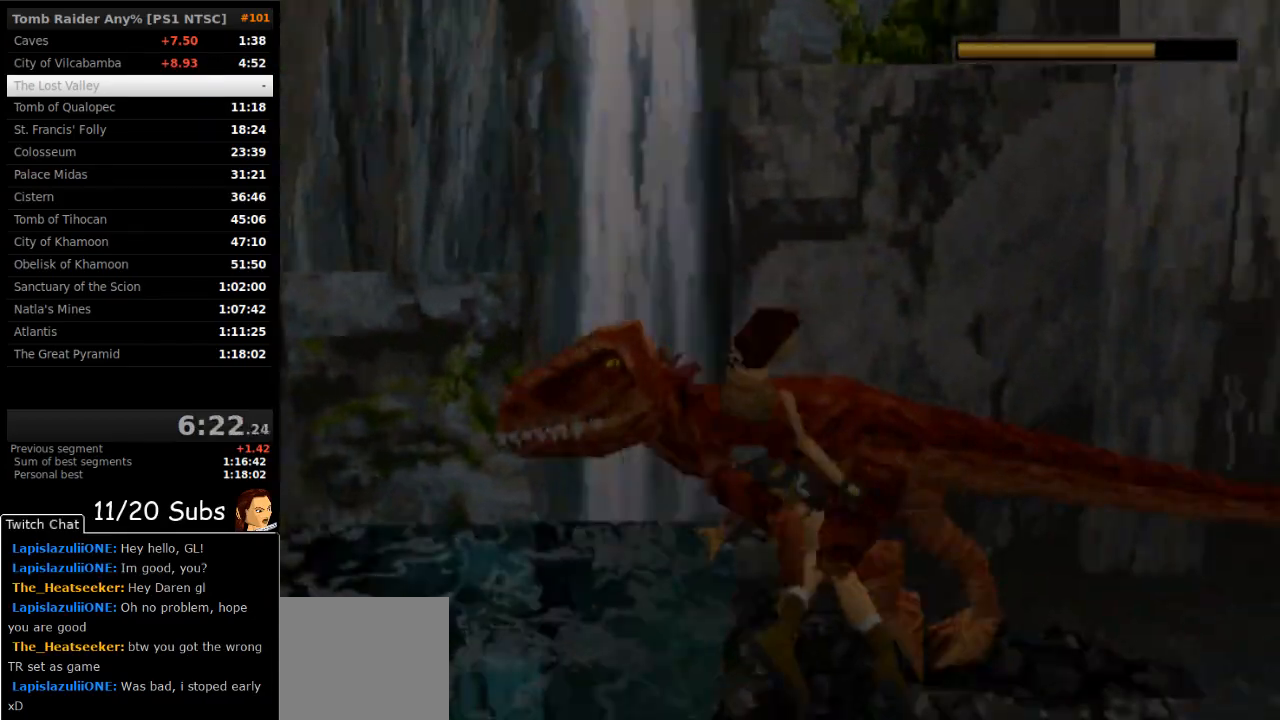
{"buttons": ["DPAD_DOWN"], "right_stick": "center", "events": [[50, "TRIANGLE", "down"], [133, "DPAD_DOWN", "down"], [200, "TRIANGLE", "up"]]}
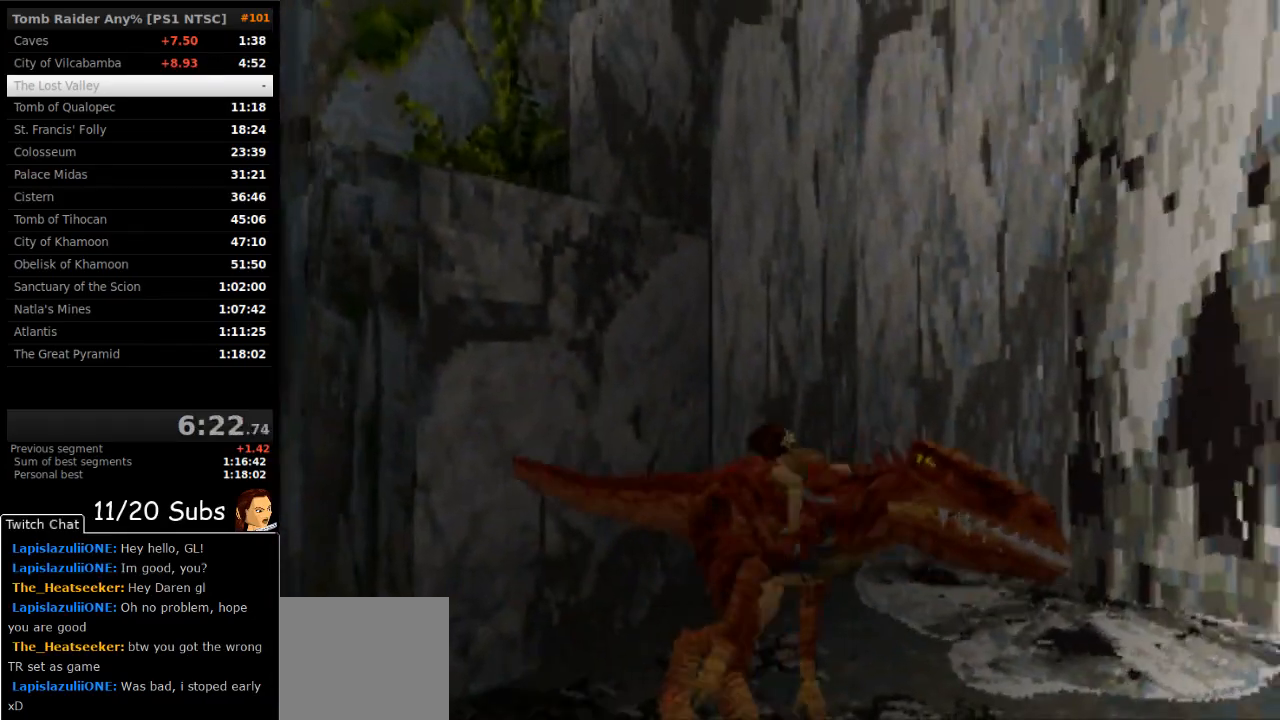
{"buttons": ["CROSS", "DPAD_DOWN"], "right_stick": "center", "events": [[33, "CROSS", "down"]]}
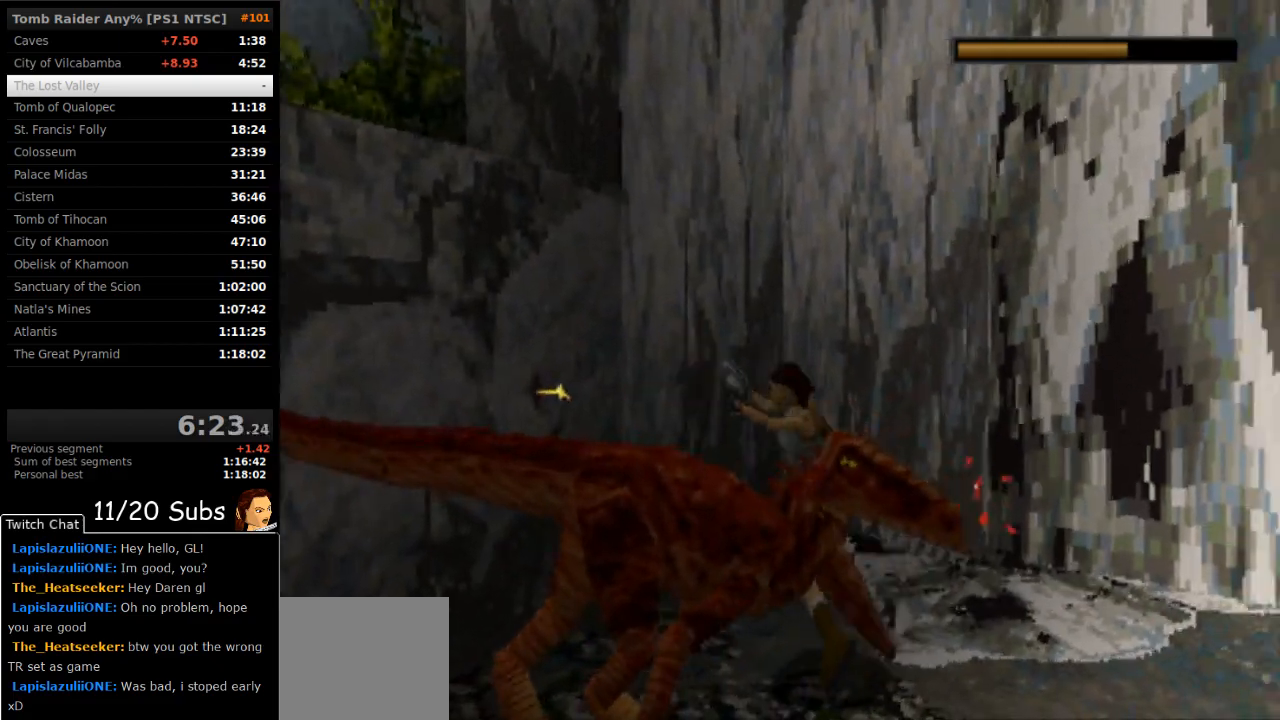
{"buttons": ["CROSS", "DPAD_UP"], "right_stick": "center", "events": [[17, "DPAD_DOWN", "up"], [217, "CROSS", "up"], [283, "DPAD_UP", "down"], [300, "CROSS", "down"]]}
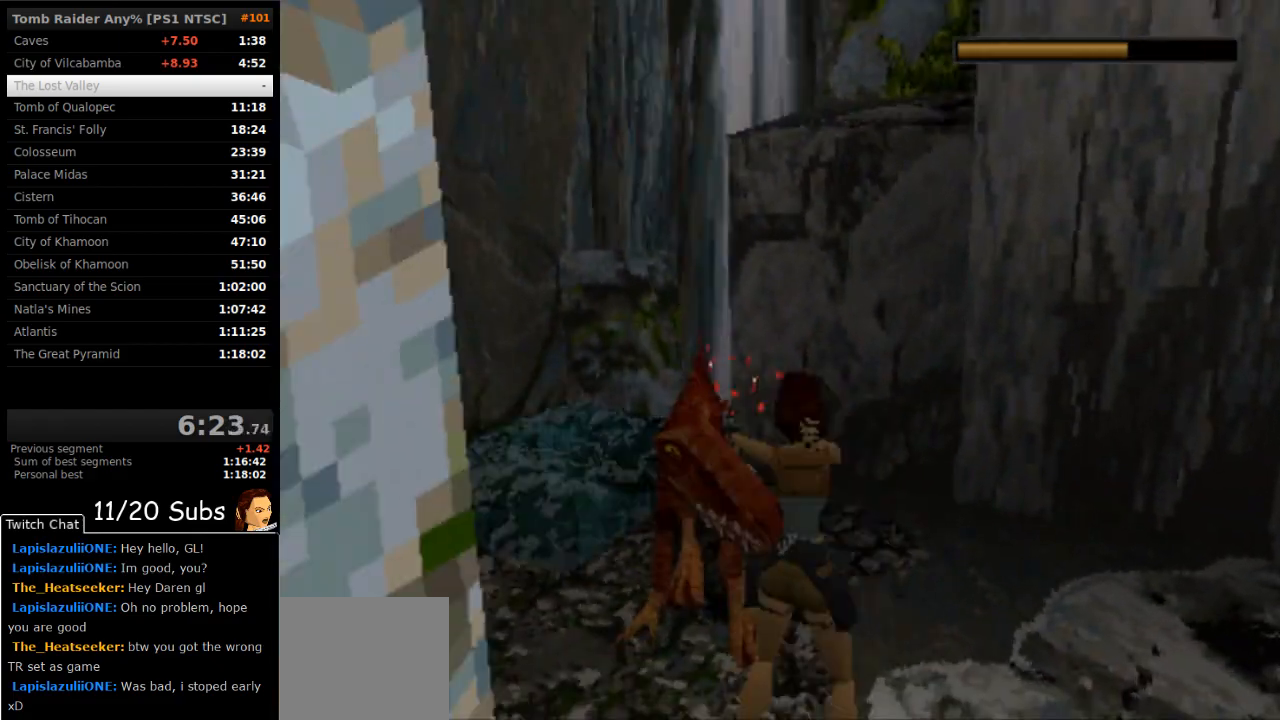
{"buttons": ["DPAD_UP", "DPAD_LEFT"], "right_stick": "center", "events": [[233, "DPAD_LEFT", "down"], [250, "CROSS", "up"], [300, "TRIANGLE", "down"], [450, "TRIANGLE", "up"]]}
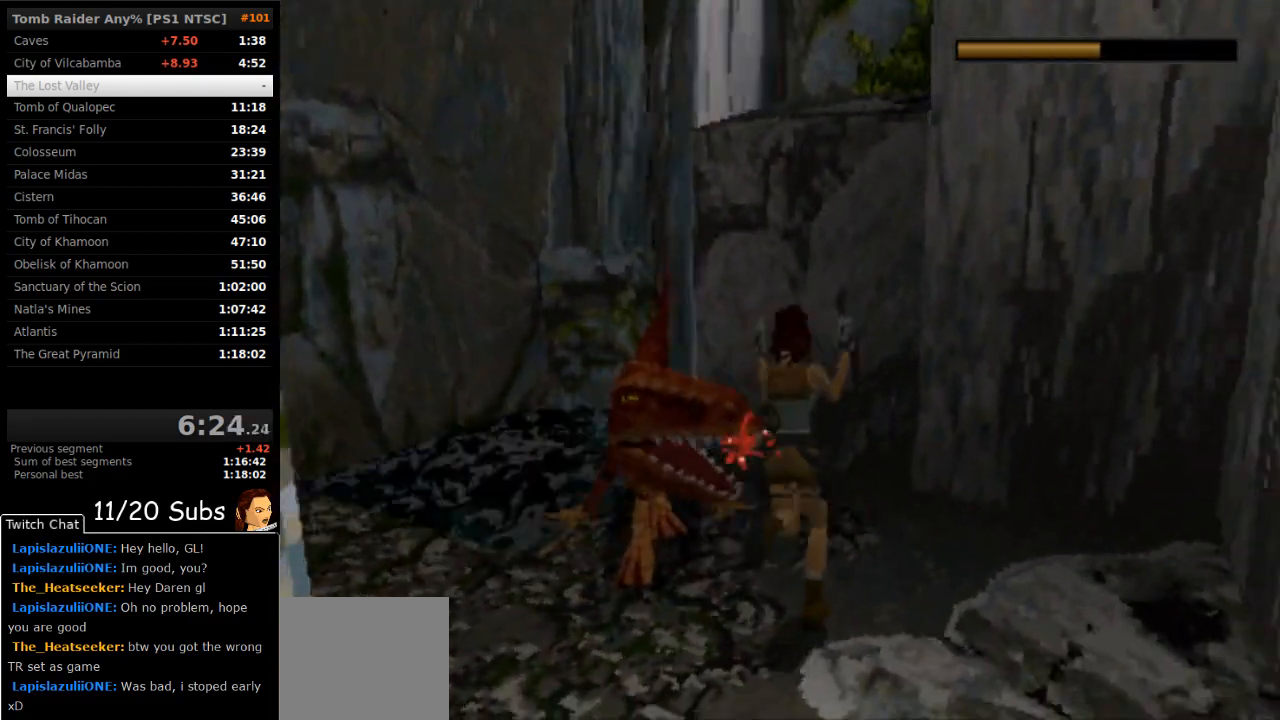
{"buttons": ["DPAD_LEFT"], "right_stick": "center", "events": [[50, "DPAD_LEFT", "up"], [67, "DPAD_RIGHT", "down"], [217, "DPAD_RIGHT", "up"], [233, "DPAD_LEFT", "down"], [367, "DPAD_UP", "up"]]}
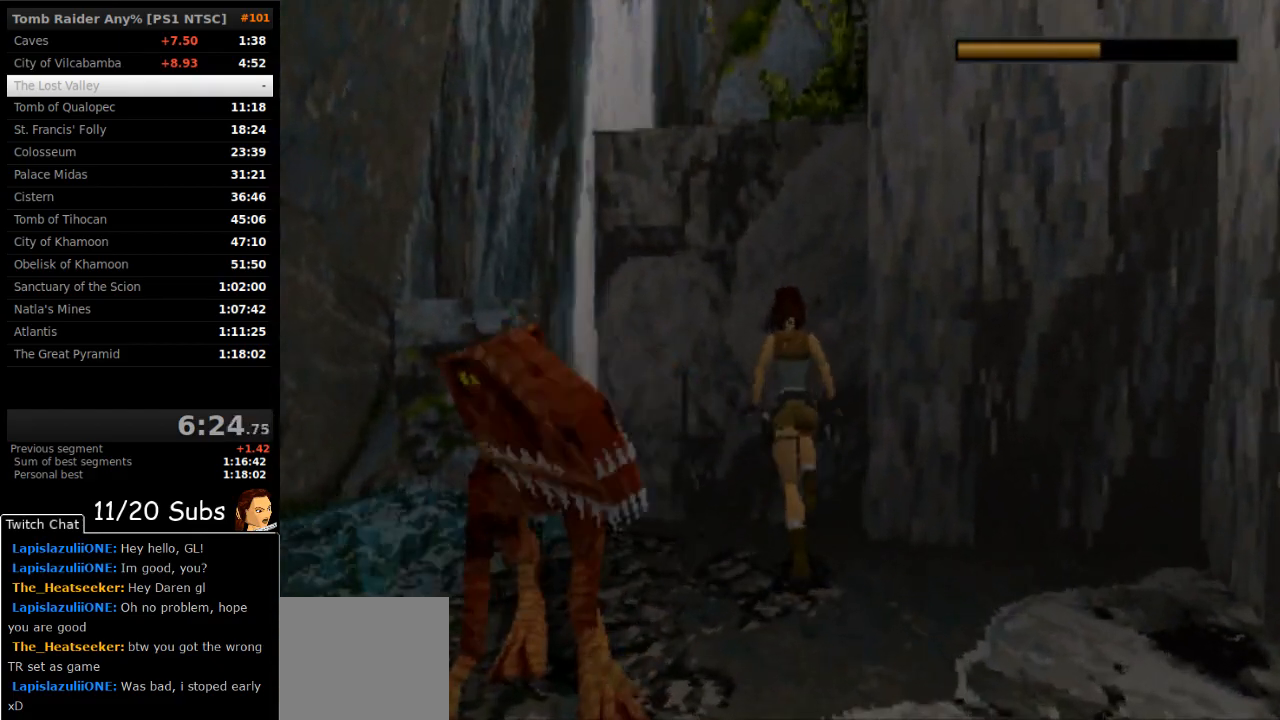
{"buttons": ["SQUARE"], "right_stick": "center", "events": [[33, "DPAD_LEFT", "up"], [100, "SQUARE", "down"]]}
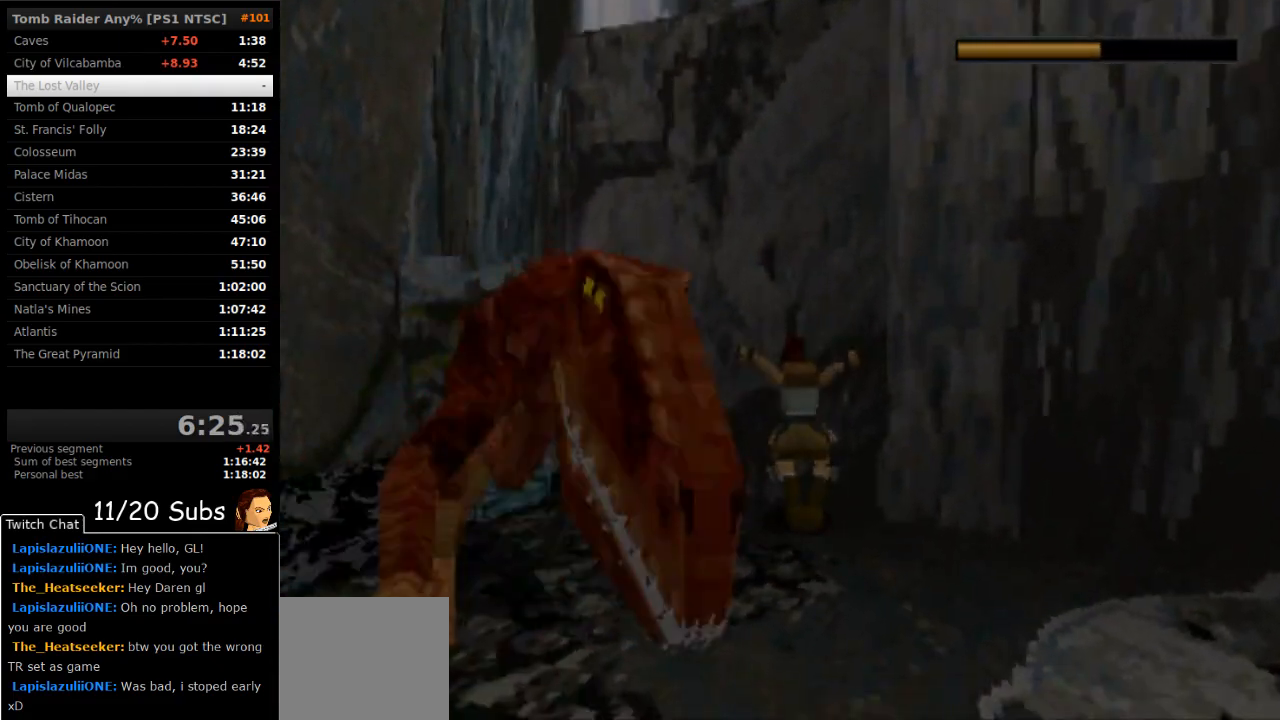
{"buttons": ["CROSS", "DPAD_UP"], "right_stick": "center", "events": [[100, "SQUARE", "up"], [133, "CROSS", "down"], [217, "DPAD_UP", "down"]]}
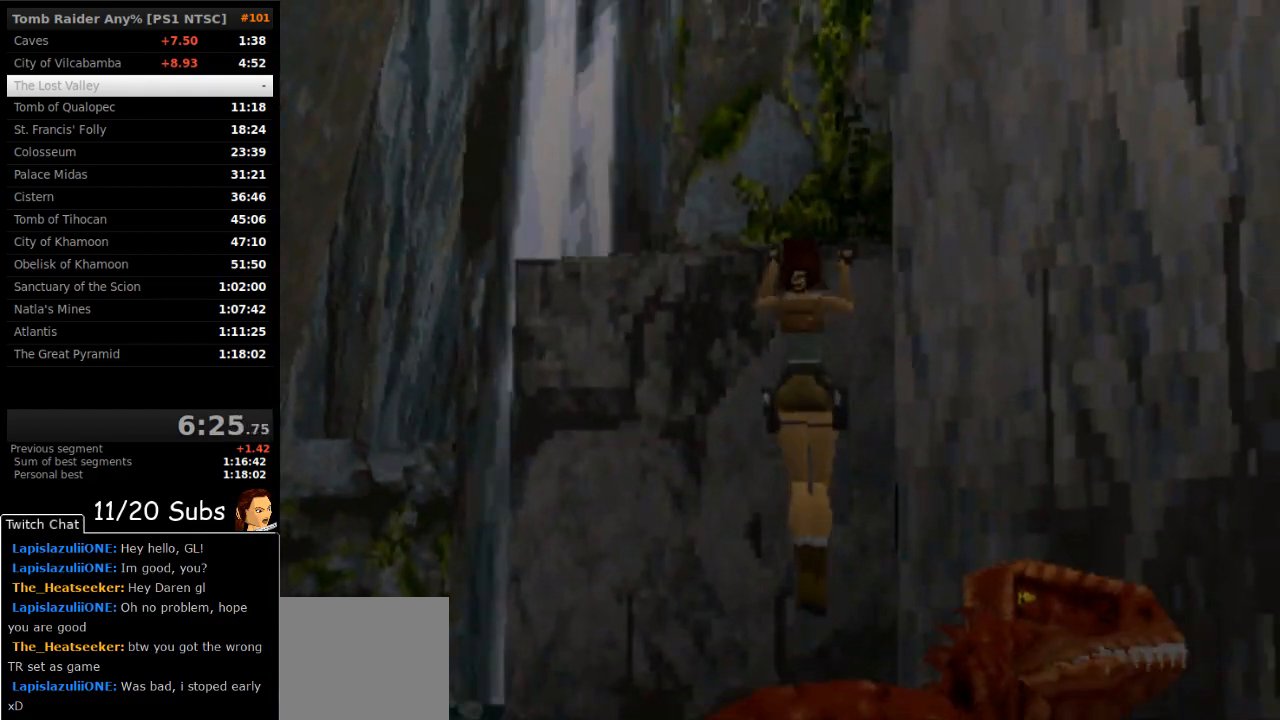
{"buttons": [], "right_stick": "center", "events": [[400, "DPAD_UP", "up"], [433, "CROSS", "up"]]}
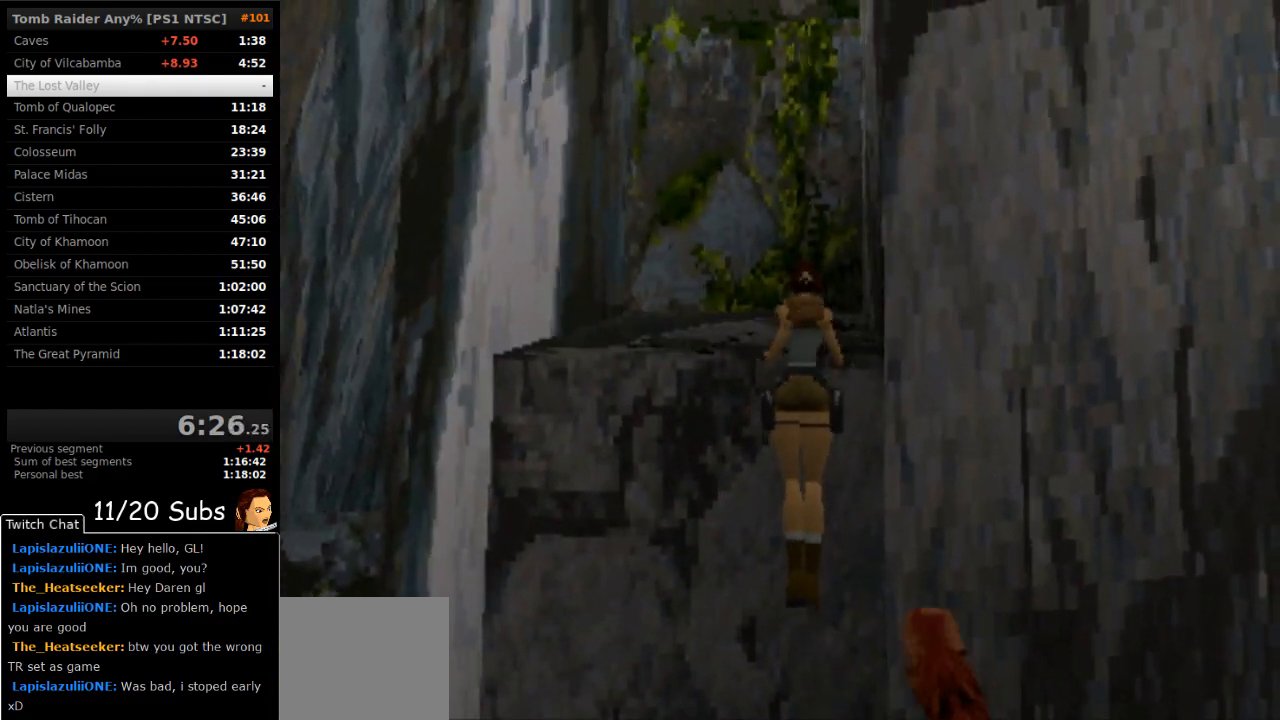
{"buttons": ["DPAD_LEFT"], "right_stick": "center", "events": [[367, "DPAD_LEFT", "down"]]}
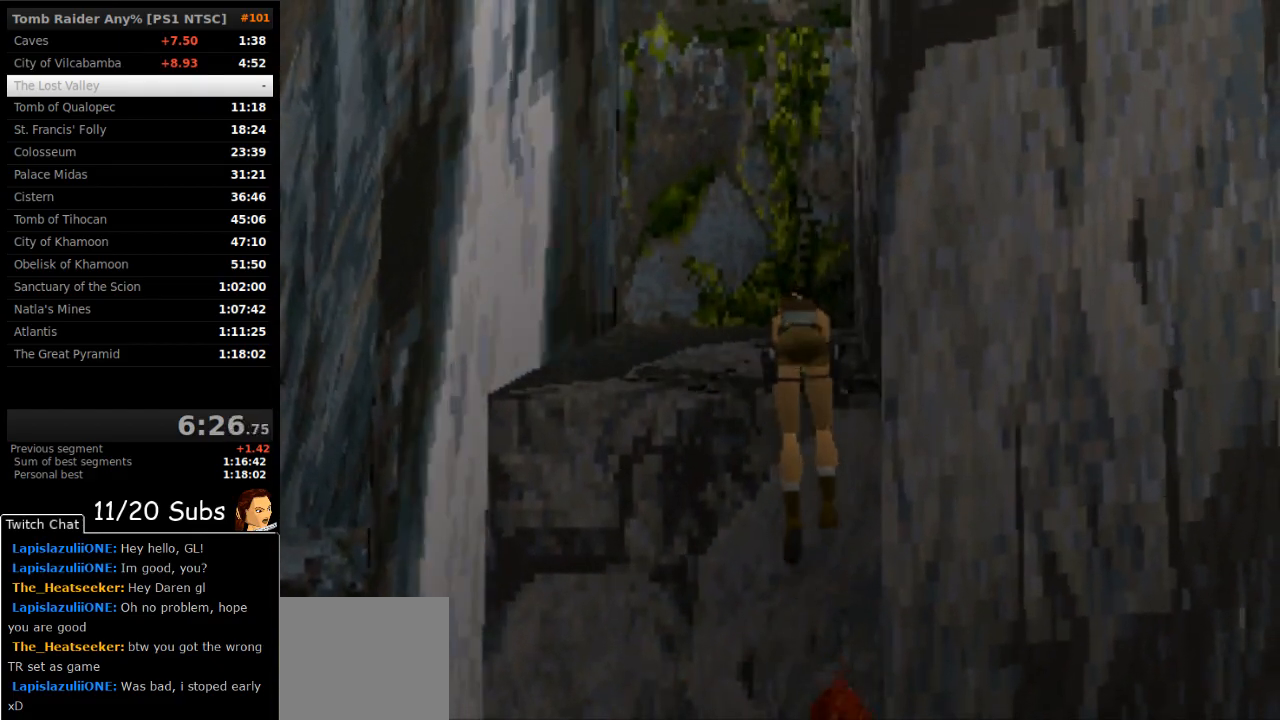
{"buttons": ["DPAD_LEFT"], "right_stick": "center", "events": []}
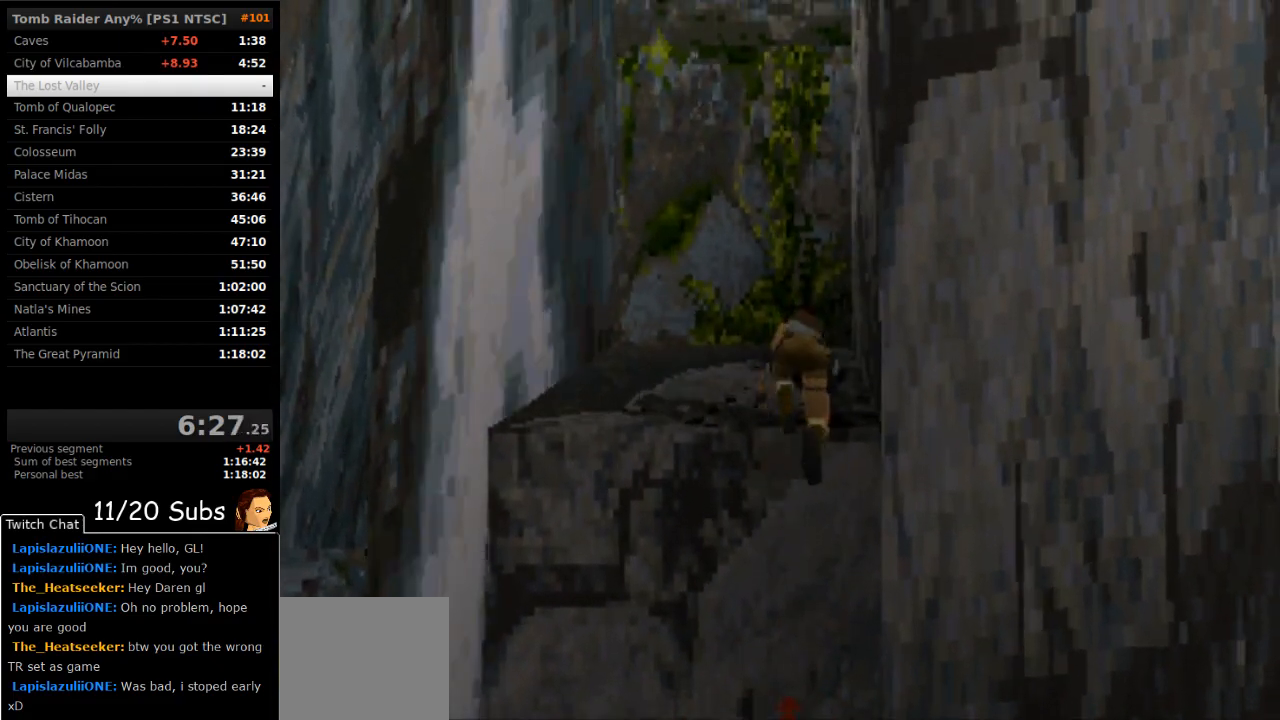
{"buttons": ["DPAD_LEFT"], "right_stick": "center", "events": []}
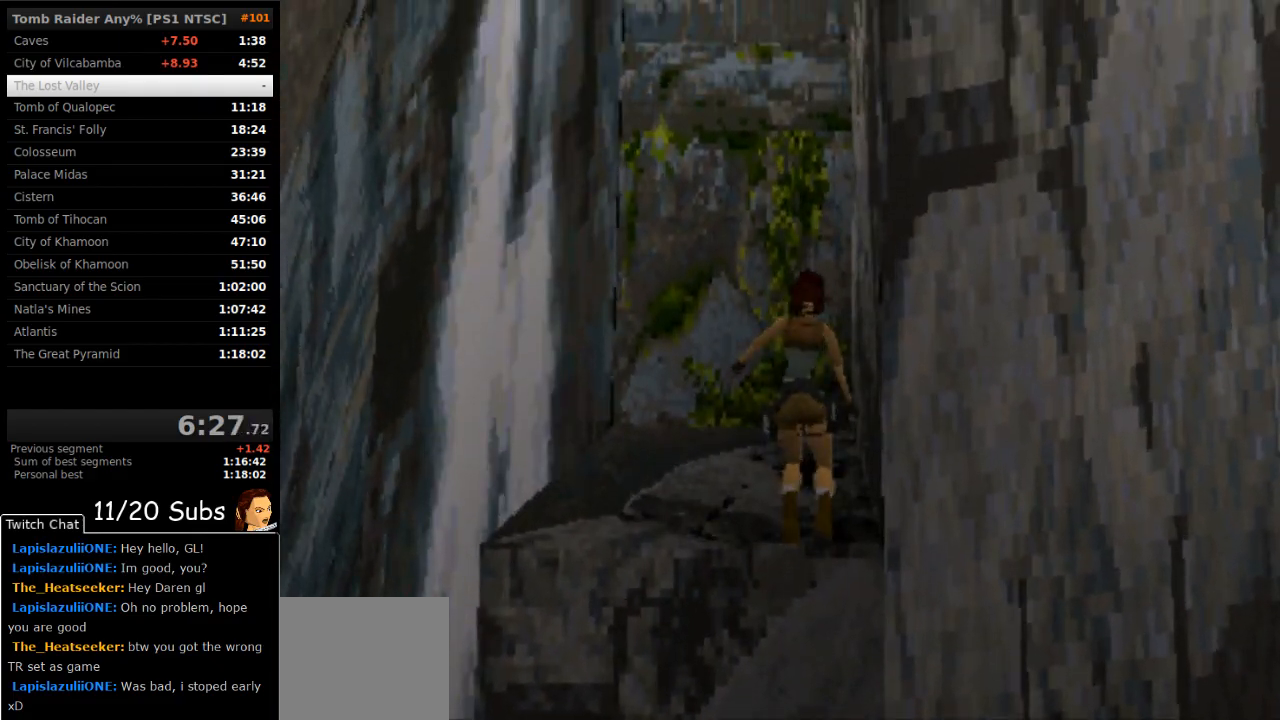
{"buttons": ["DPAD_LEFT"], "right_stick": "center", "events": []}
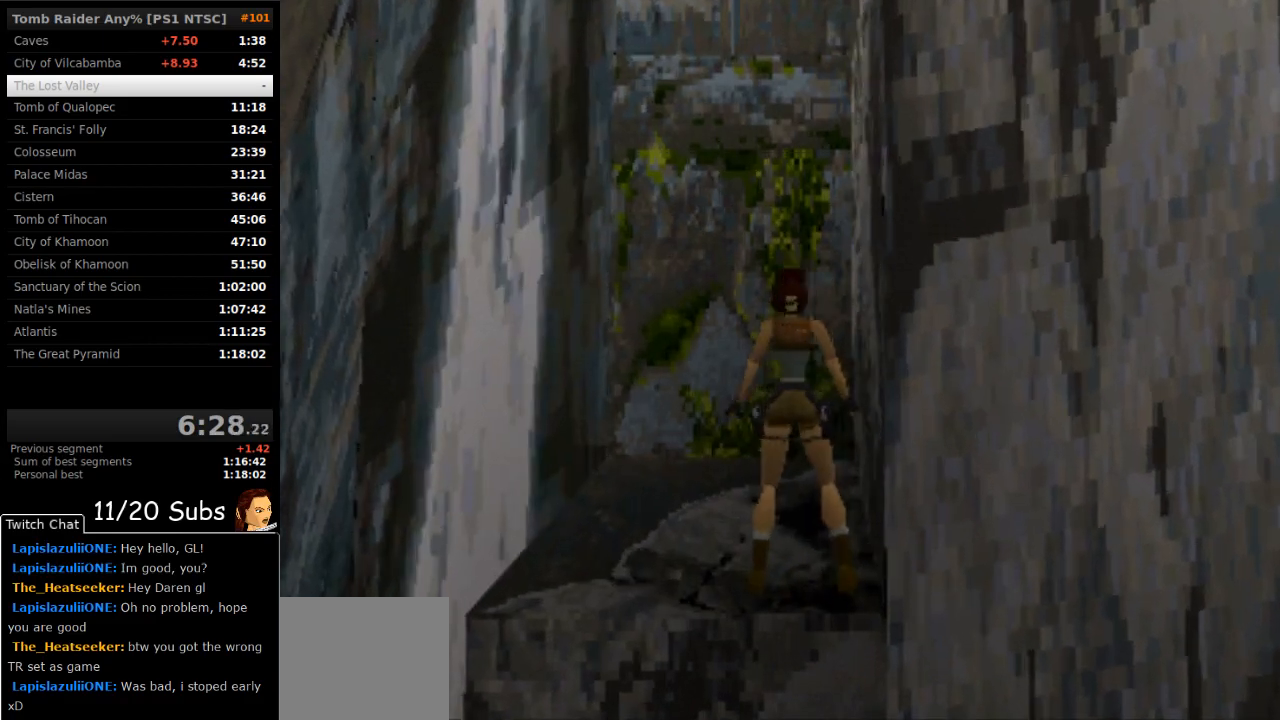
{"buttons": ["DPAD_RIGHT"], "right_stick": "center", "events": [[217, "DPAD_LEFT", "up"], [283, "DPAD_UP", "down"], [367, "DPAD_UP", "up"], [383, "DPAD_RIGHT", "down"]]}
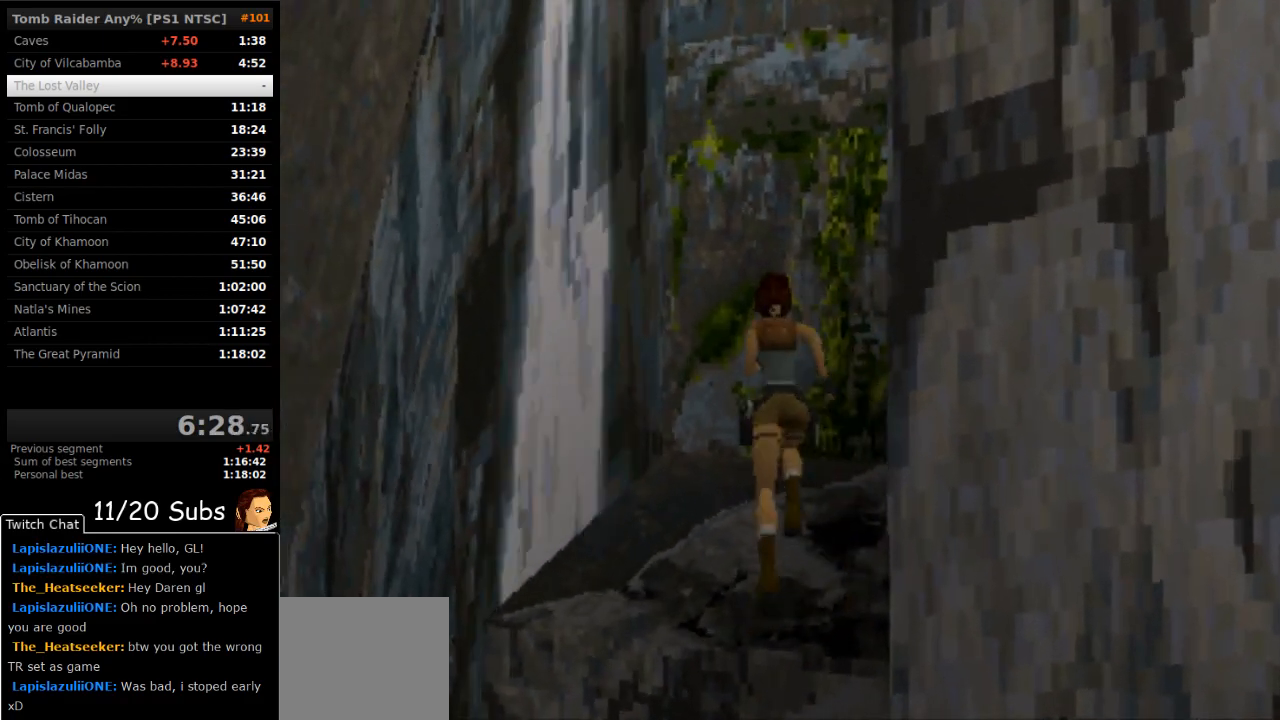
{"buttons": ["DPAD_RIGHT"], "right_stick": "center", "events": [[100, "DPAD_RIGHT", "up"], [200, "DPAD_RIGHT", "down"]]}
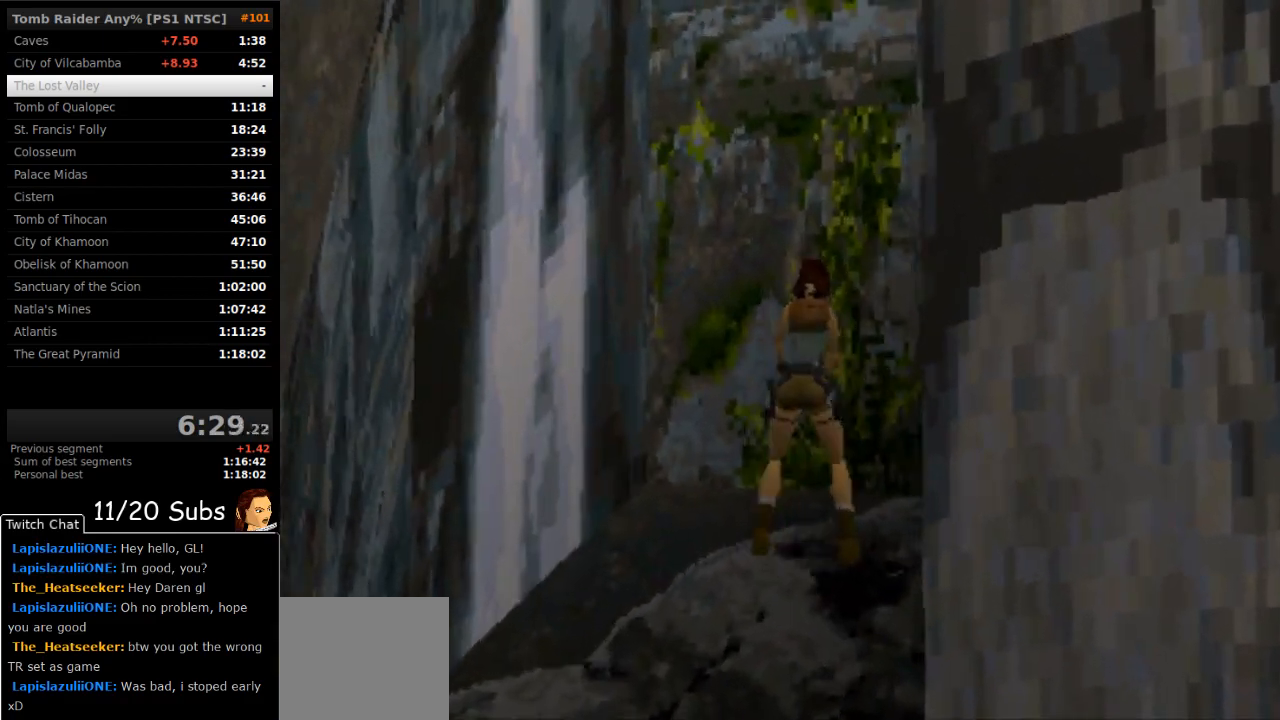
{"buttons": ["DPAD_RIGHT"], "right_stick": "center", "events": []}
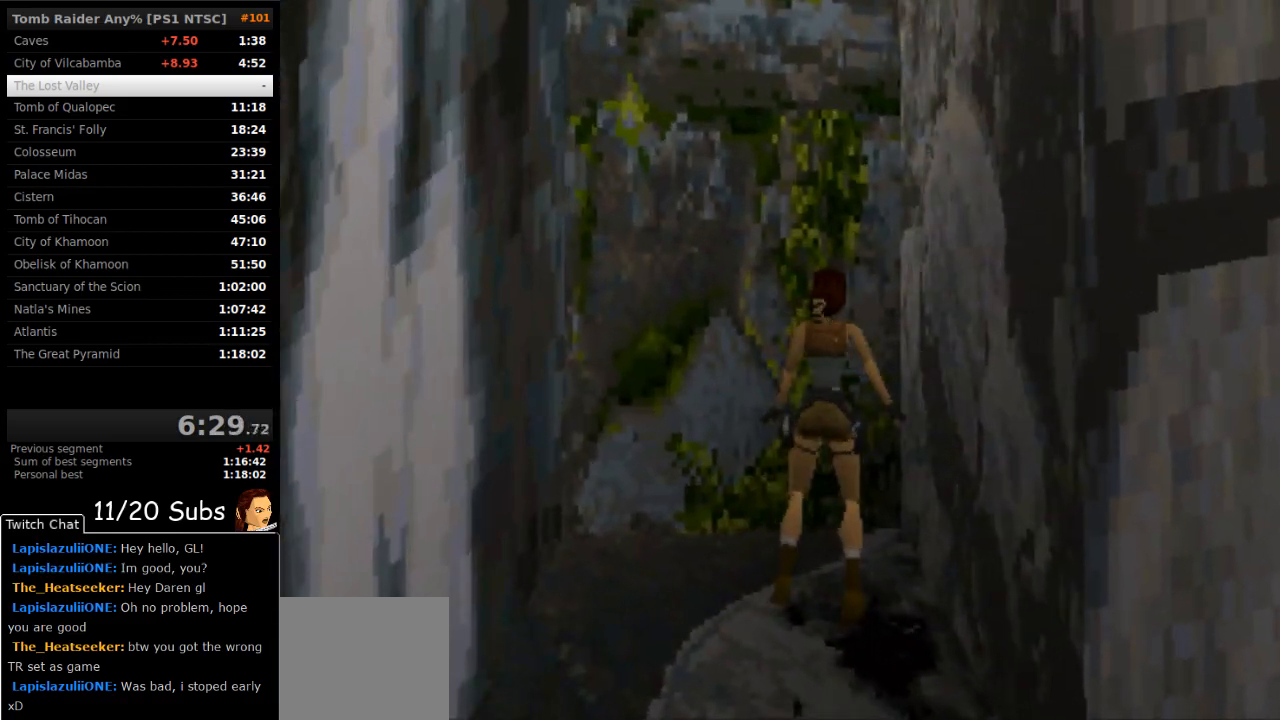
{"buttons": ["SQUARE"], "right_stick": "center", "events": [[267, "DPAD_RIGHT", "up"], [467, "SQUARE", "down"]]}
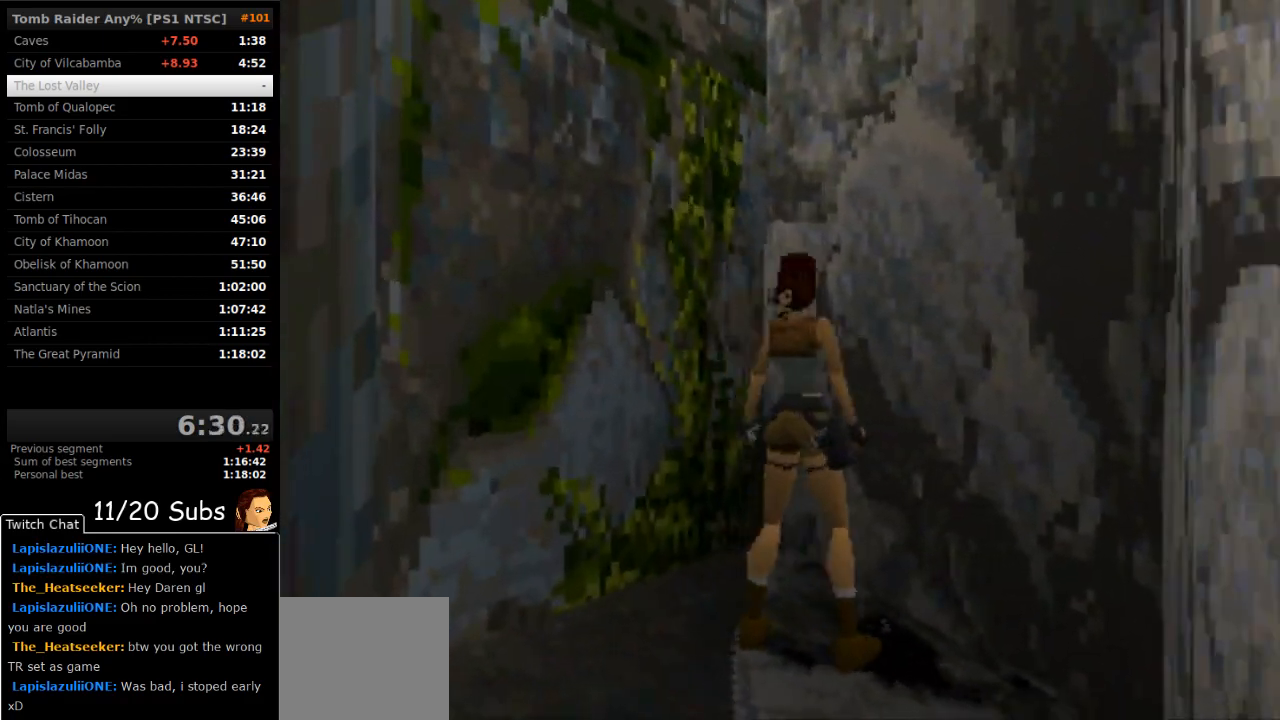
{"buttons": ["DPAD_UP", "DPAD_RIGHT"], "right_stick": "center", "events": [[67, "DPAD_UP", "down"], [133, "DPAD_LEFT", "down"], [300, "SQUARE", "up"], [417, "DPAD_LEFT", "up"], [417, "DPAD_RIGHT", "down"]]}
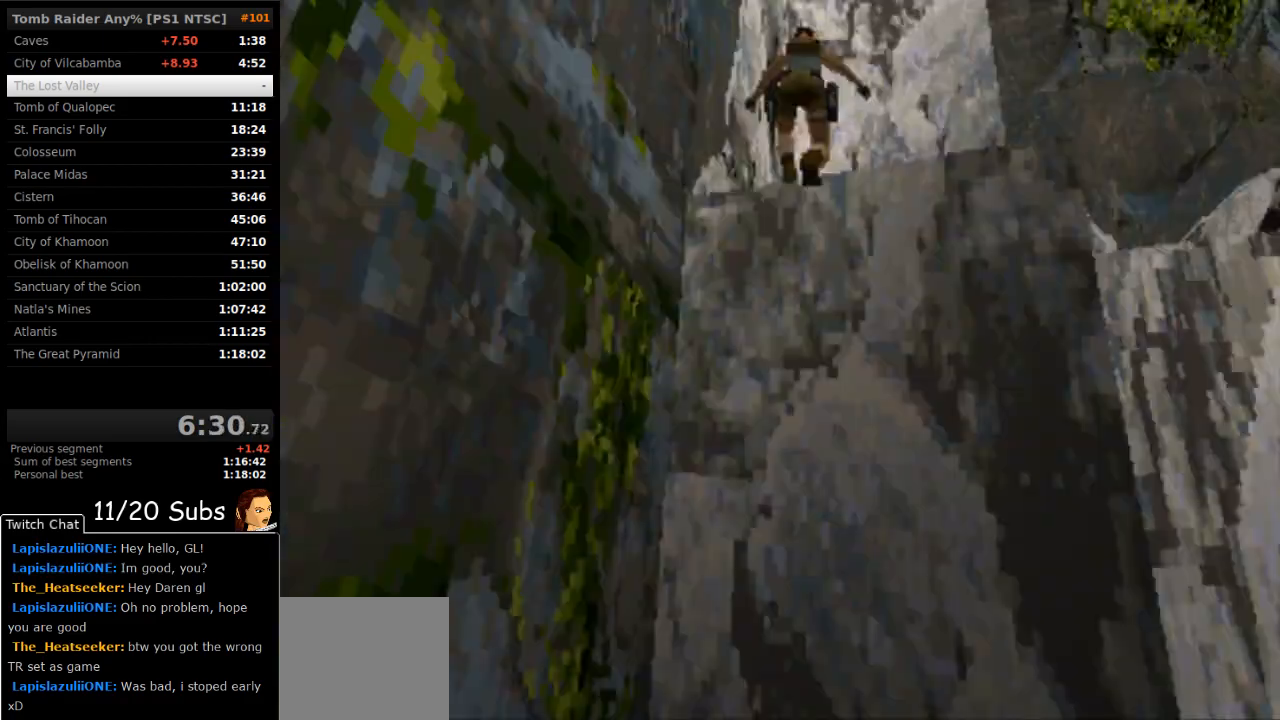
{"buttons": ["DPAD_UP", "DPAD_RIGHT"], "right_stick": "center", "events": []}
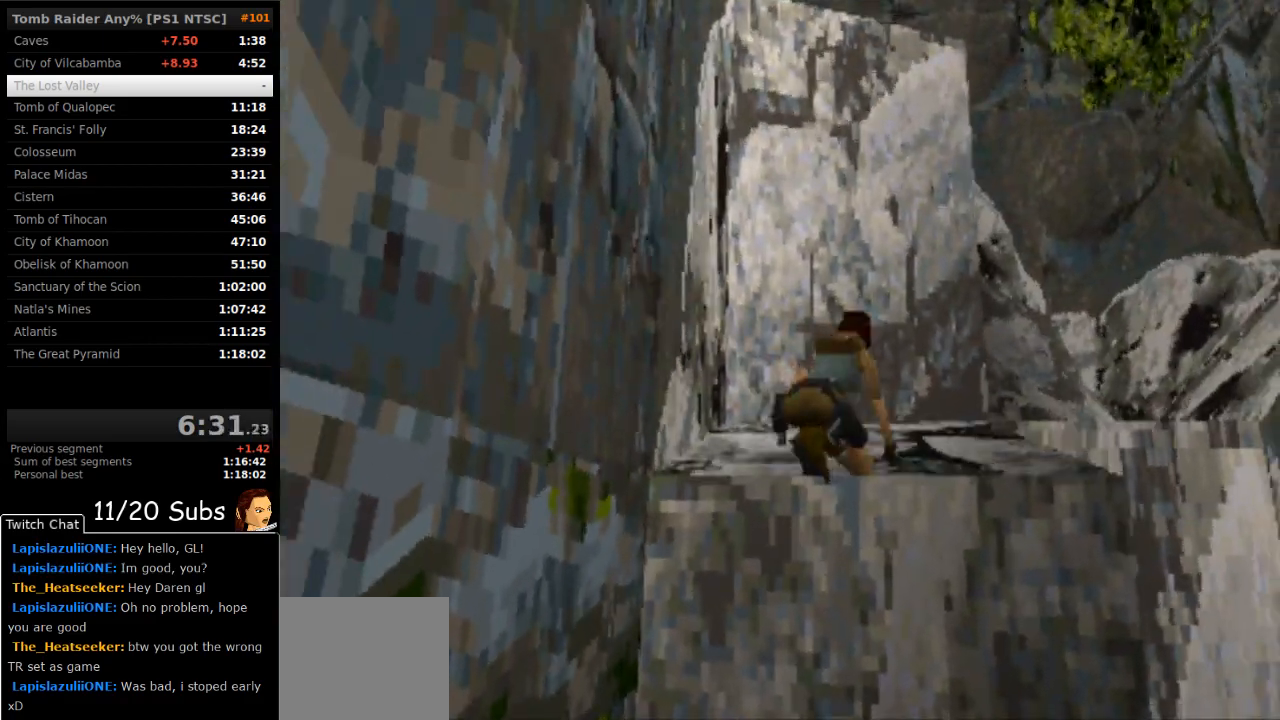
{"buttons": ["DPAD_UP"], "right_stick": "center", "events": [[33, "DPAD_RIGHT", "up"], [67, "DPAD_UP", "up"], [183, "DPAD_UP", "down"]]}
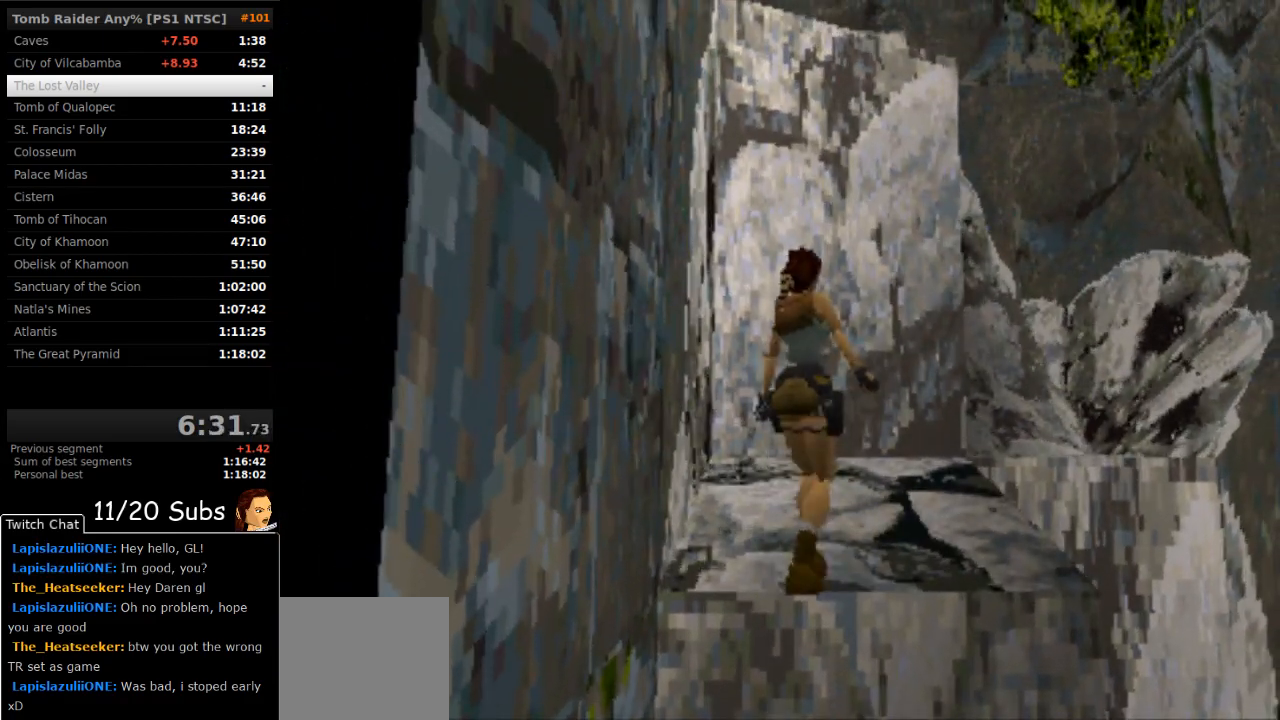
{"buttons": ["DPAD_UP"], "right_stick": "center"}
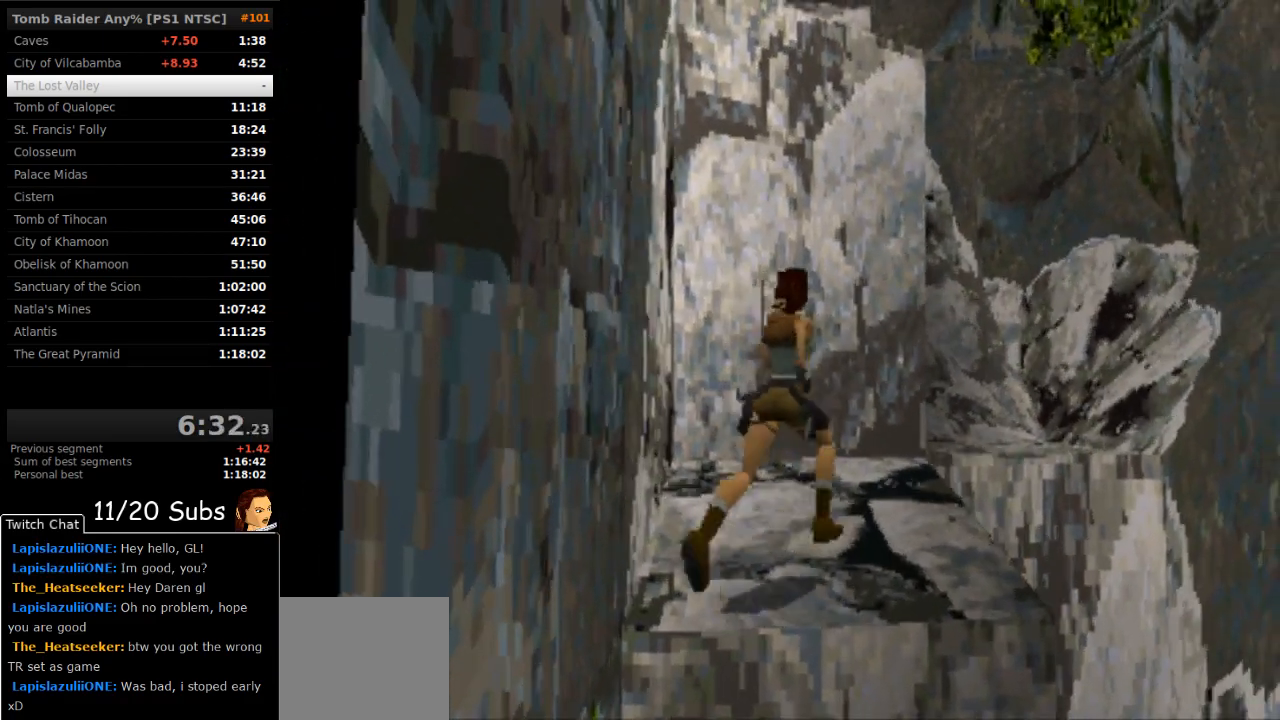
{"buttons": ["CROSS", "DPAD_UP", "DPAD_LEFT"], "right_stick": "center", "events": [[17, "DPAD_LEFT", "down"], [250, "DPAD_LEFT", "up"], [300, "CROSS", "down"], [333, "DPAD_LEFT", "down"]]}
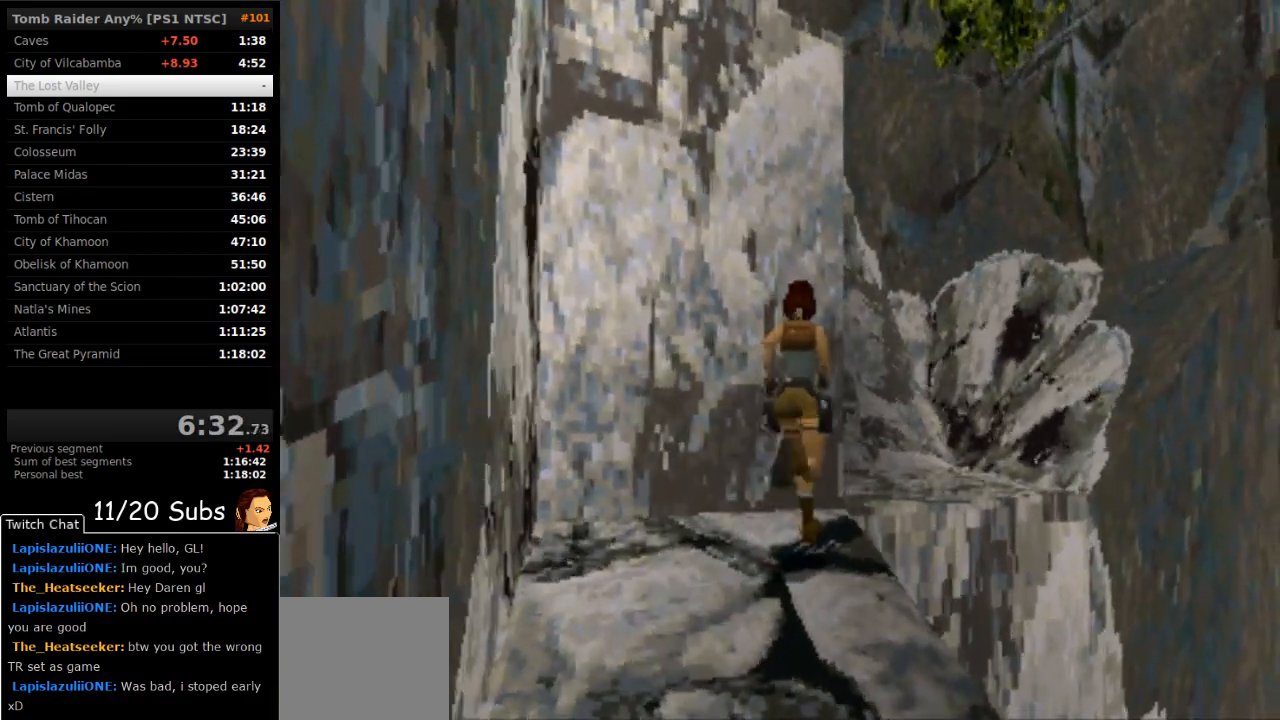
{"buttons": ["CROSS", "DPAD_UP"], "right_stick": "center", "events": [[217, "DPAD_LEFT", "up"]]}